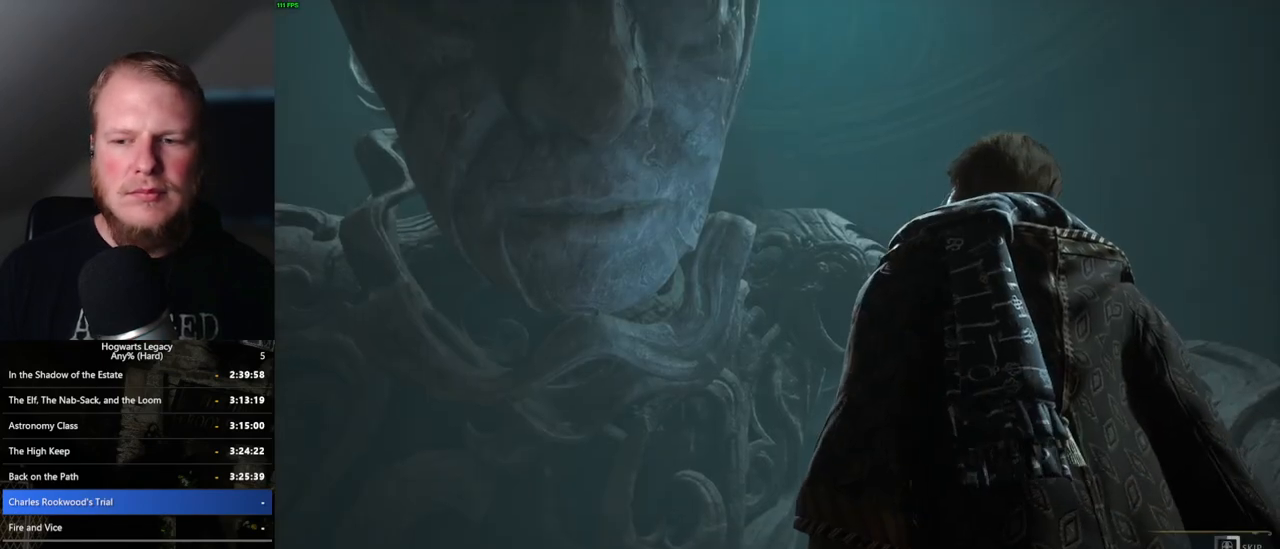
Gameplay with keyboard and mouse; each line is a JSON object with the keys and mouse buttons held at the frame after it. "events" lists presses ("down") and releases ("up") of ".", "/", "0", "1", "2", "3", "4", "5", "6", "7", "8", "9", "a", "alt_l", "alt_r", "b", "backslash", "backspace", "c", "caps_lock", "comma", "ctrl_l", "ctrl_r", "d", "e", "equals", "escape", "f", "f1", "f10", "f11", "f12", "f2", "f3", "f4", "f5", "f6", "f7", "f8", "f9", "g", "h", "i", "j", "k", "l", "lbracket", "m", "minus", "n", "o", "p", "q", "quote", "r", "rbracket", "return", "s", "semicolon", "shift_l", "shift_r", "space", "super_l", "super_r", "t", "tab", "tilde", "u", "v", "w", "x", "y", "z", "mouse_left", "mouse_wheel", "mouse_right", "mouse_mb4" and "mouse_mb5" between this image and that frame as [ms after this image, input, new state], when the widget could be followed in between. "mouse_left", "mouse_wheel", "mouse_right", "mouse_mb4", "mouse_mb5" = the "left", "wheel", "right", "mb4", "mb5" buttons of the "mouse" list. No other keys are recorded. "wheel" means that the mouse wheel is clicked or scrolled. Mouse movement is not recorded.
{"keys": ["q"], "mouse": [], "events": []}
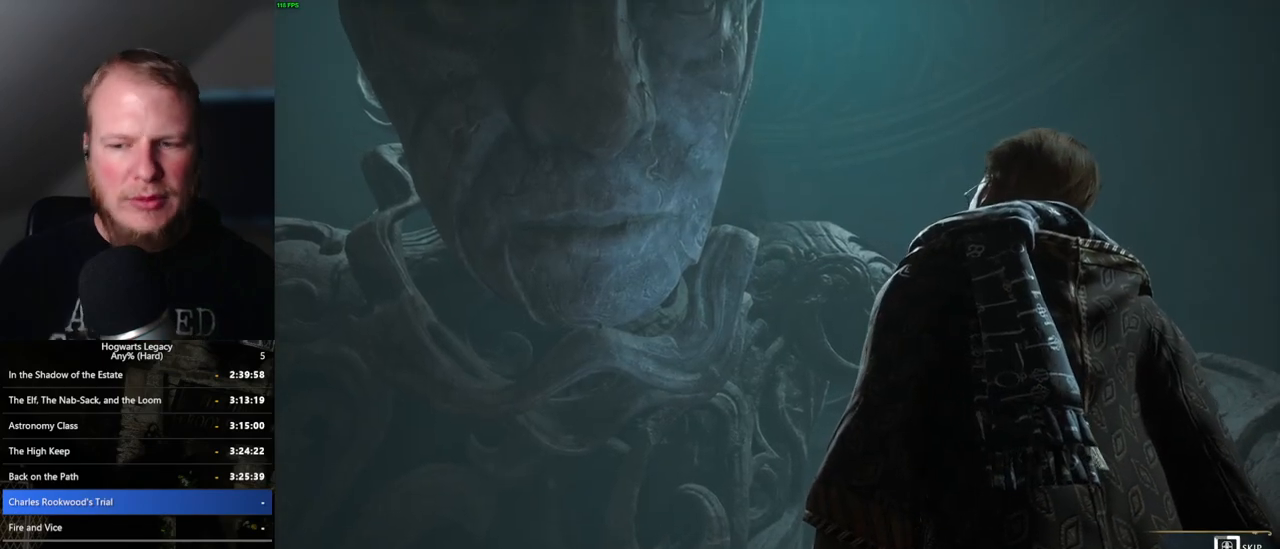
{"keys": ["q"], "mouse": [], "events": []}
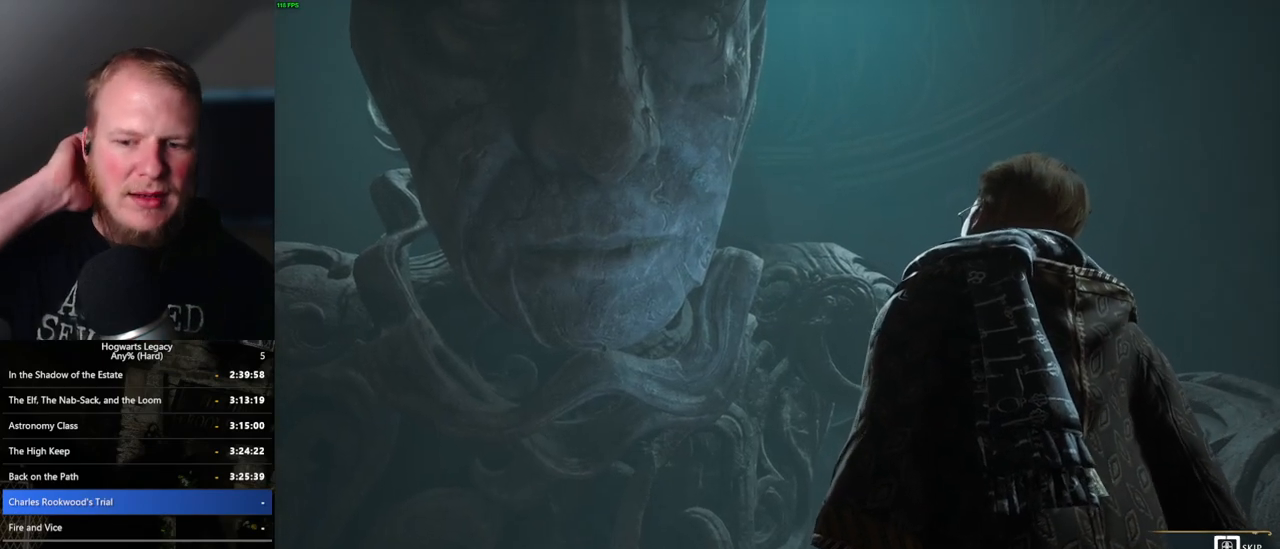
{"keys": ["q"], "mouse": [], "events": []}
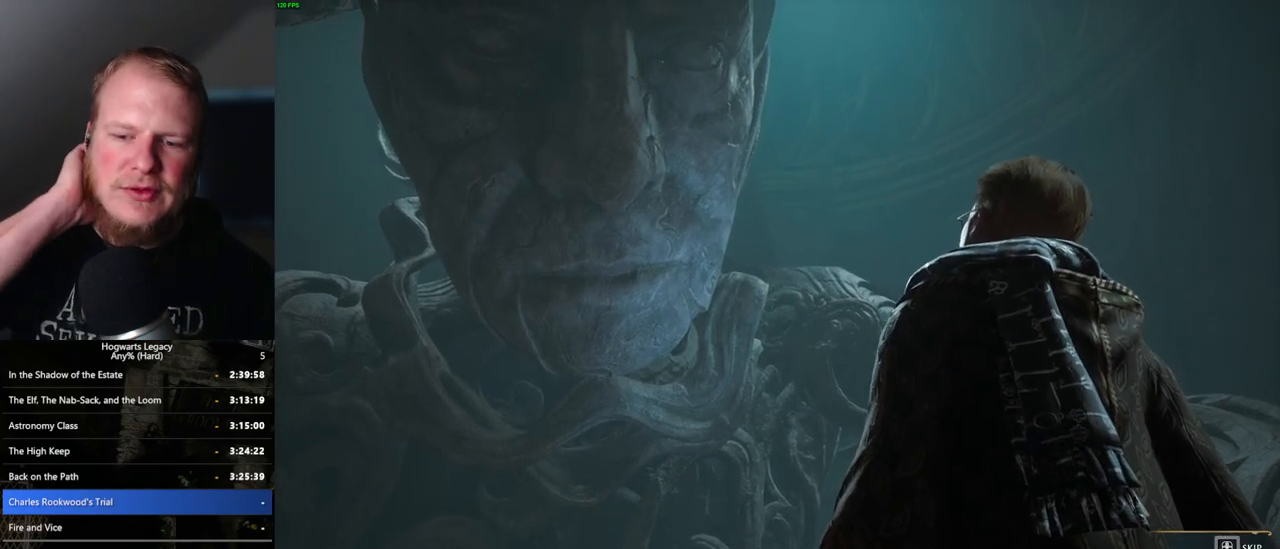
{"keys": ["q"], "mouse": [], "events": [[84, "q", "up"], [200, "q", "down"]]}
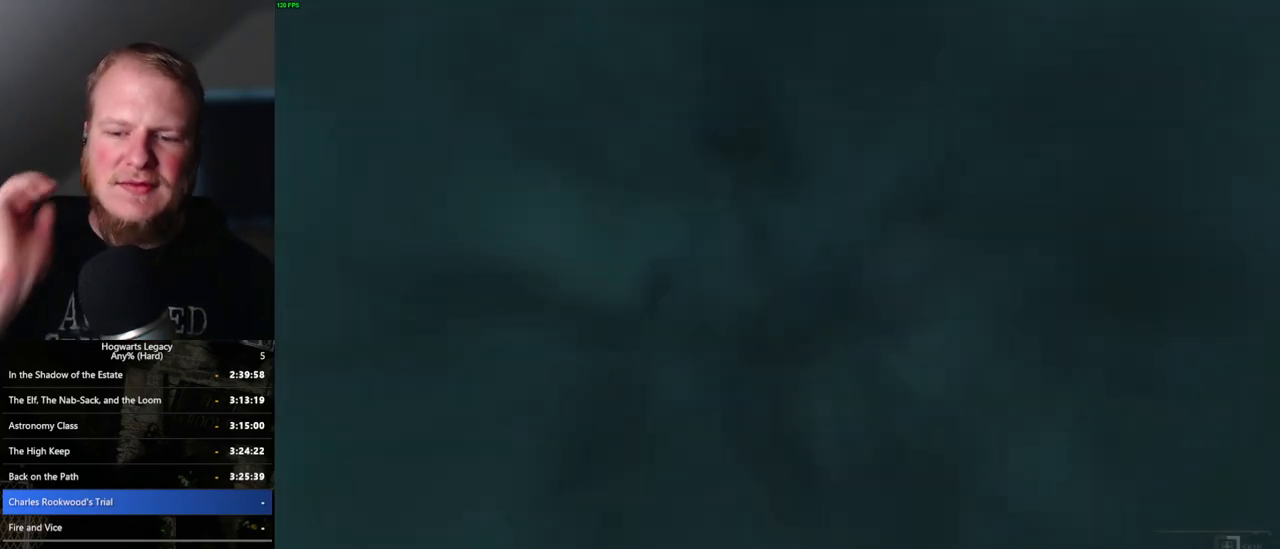
{"keys": ["q"], "mouse": [], "events": []}
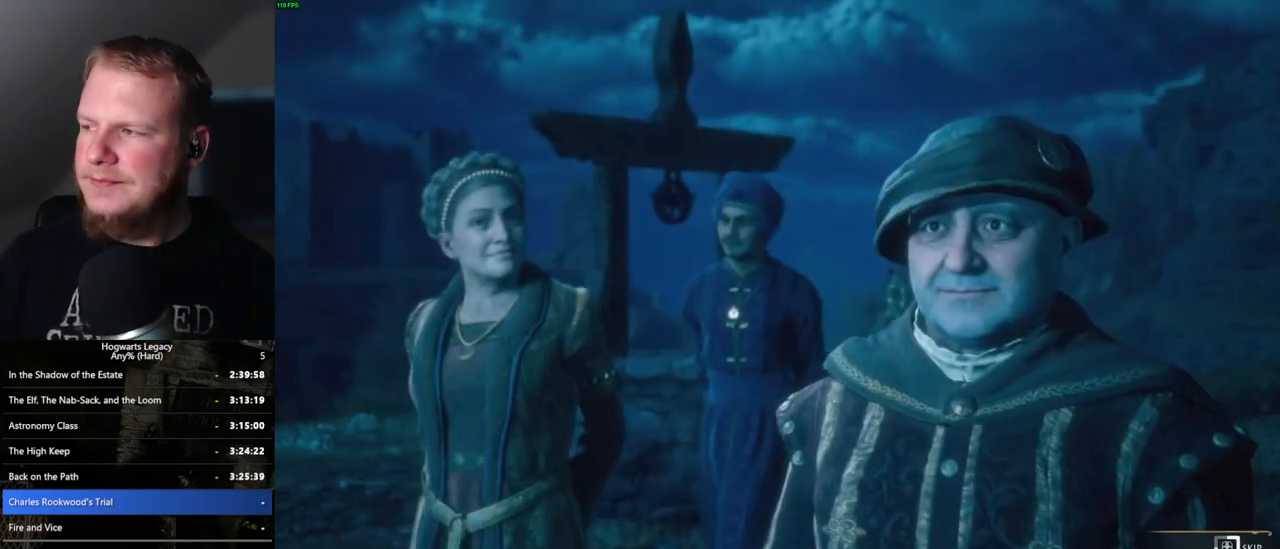
{"keys": ["q"], "mouse": [], "events": []}
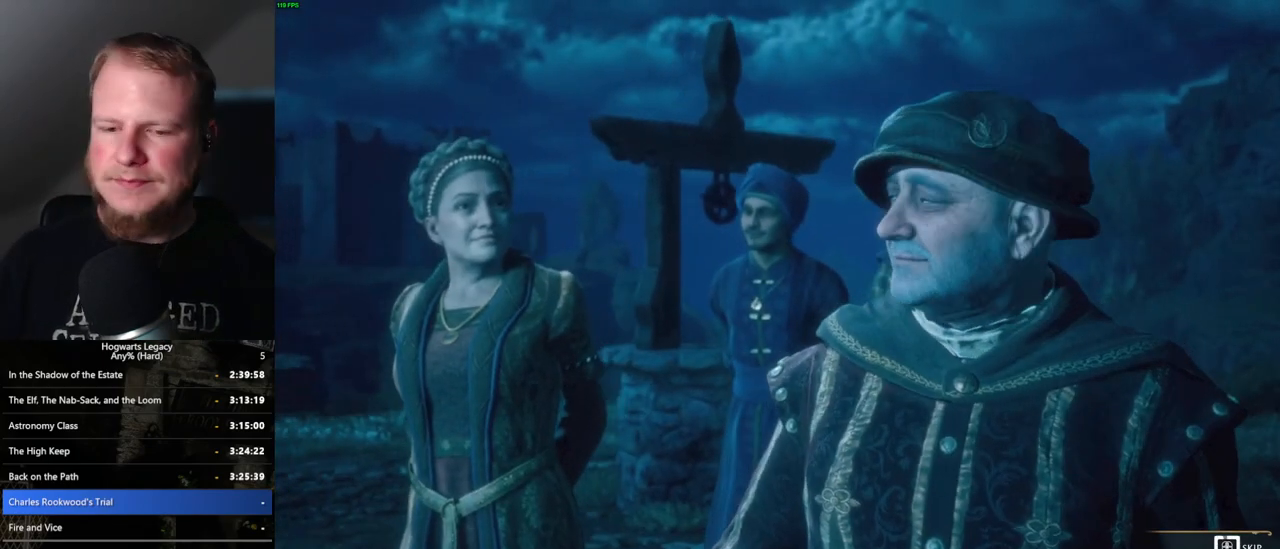
{"keys": ["q"], "mouse": [], "events": []}
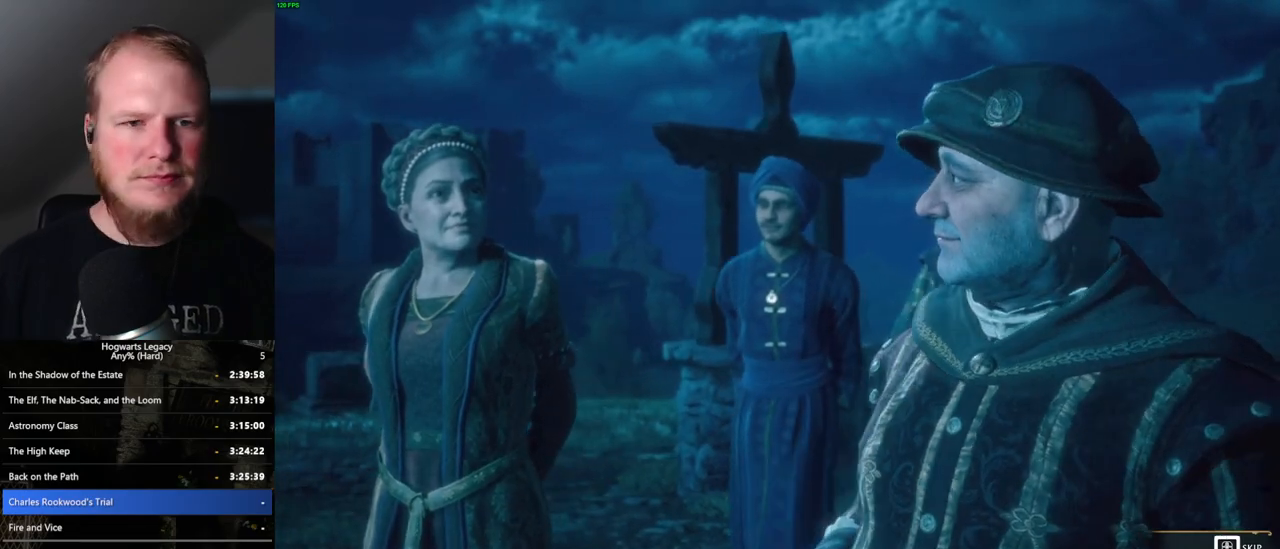
{"keys": ["q"], "mouse": [], "events": [[350, "q", "up"], [450, "q", "down"]]}
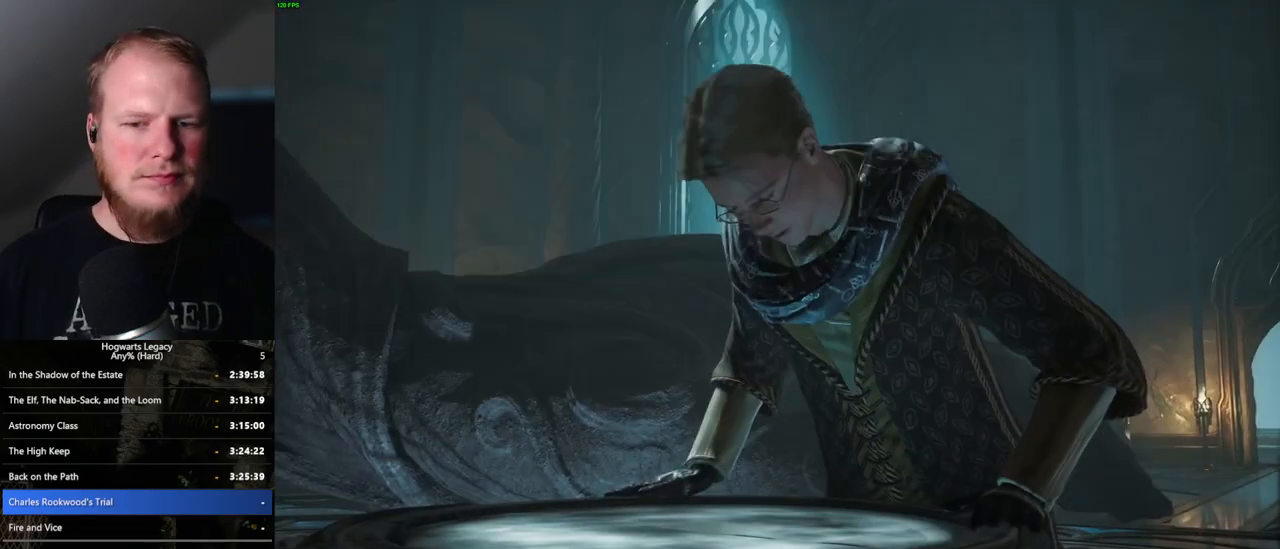
{"keys": ["q"], "mouse": [], "events": []}
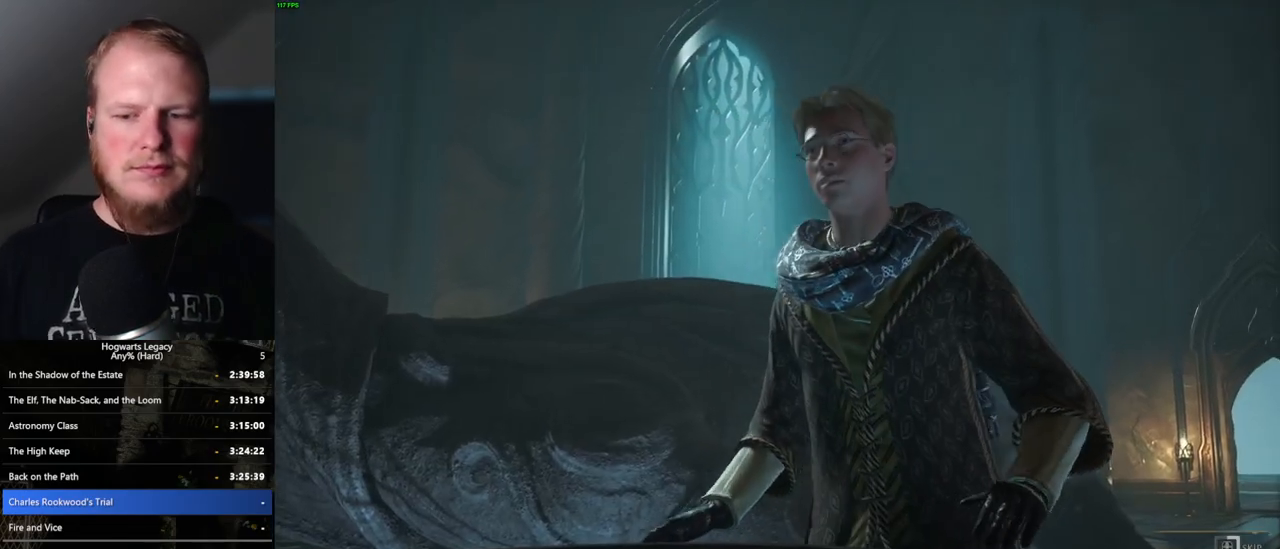
{"keys": ["q"], "mouse": [], "events": []}
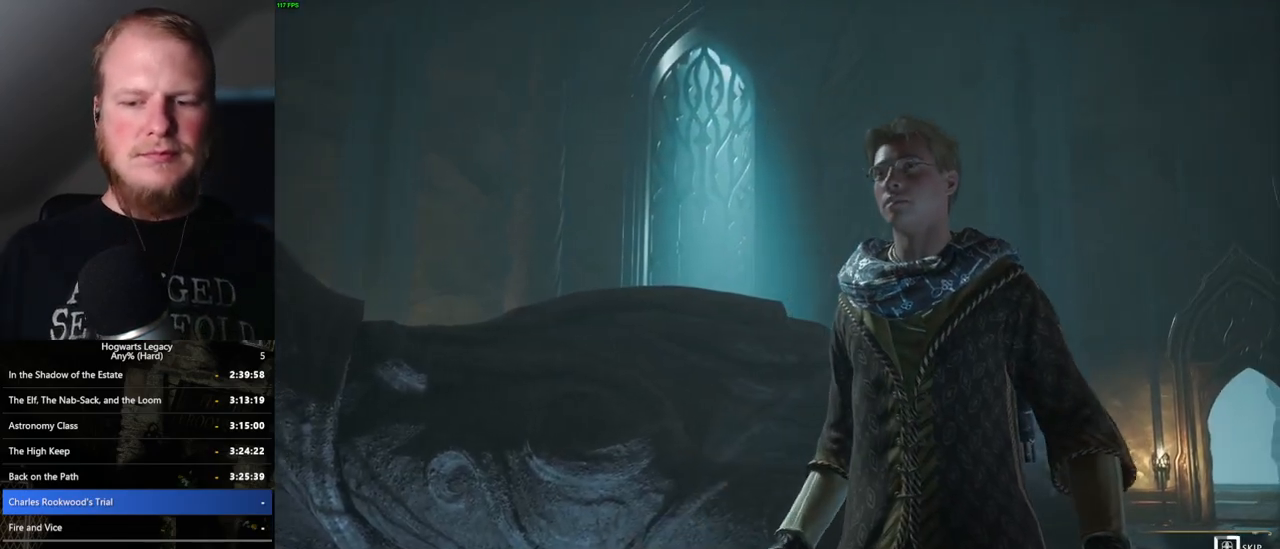
{"keys": ["q"], "mouse": [], "events": []}
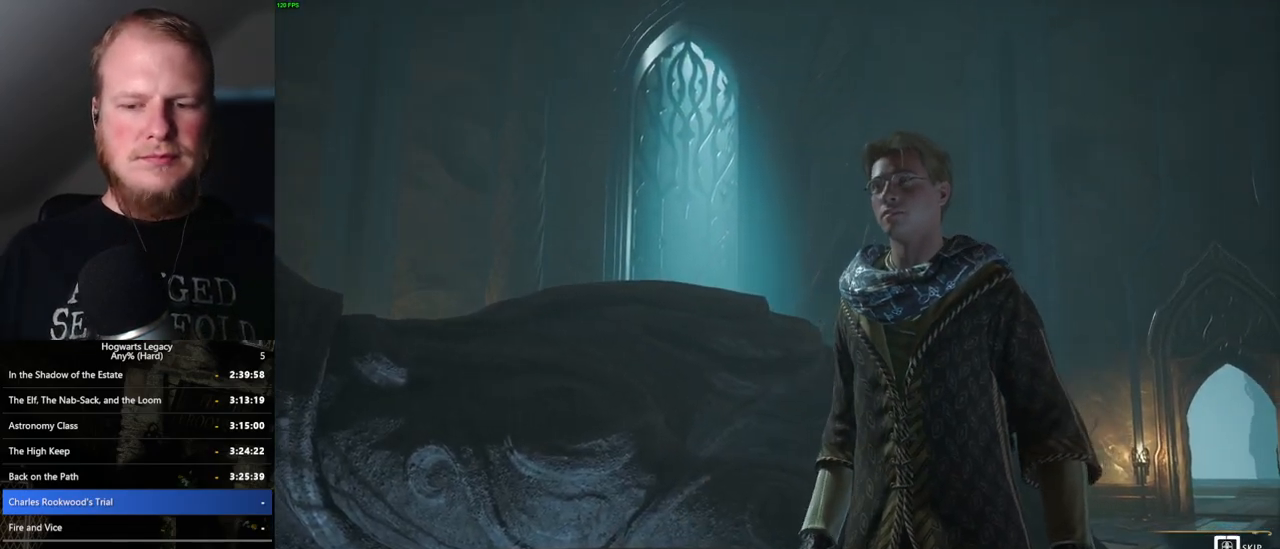
{"keys": ["q"], "mouse": [], "events": []}
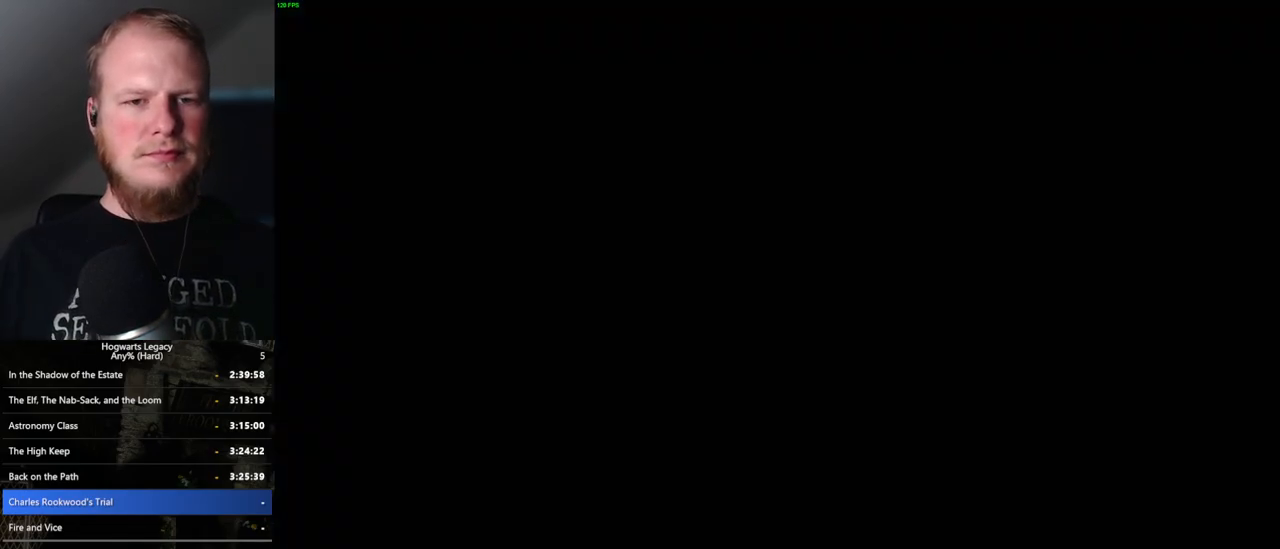
{"keys": ["d", "w"], "mouse": [], "events": [[217, "q", "up"], [400, "d", "down"], [450, "w", "down"]]}
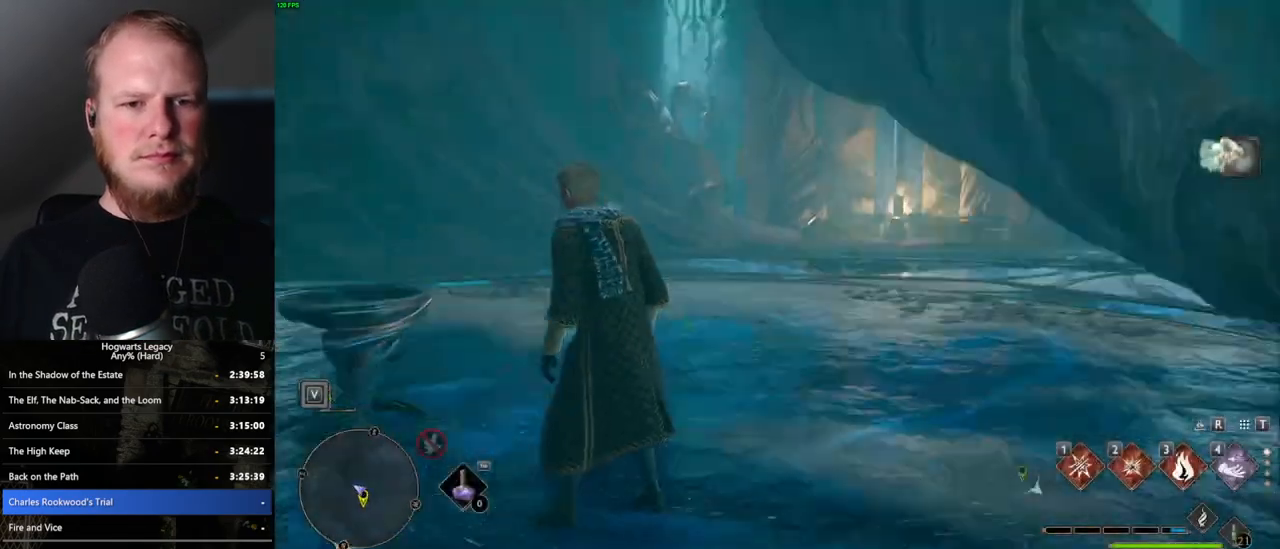
{"keys": ["d", "space", "w"], "mouse": [], "events": [[34, "space", "down"], [100, "shift_l", "down"], [250, "shift_l", "up"]]}
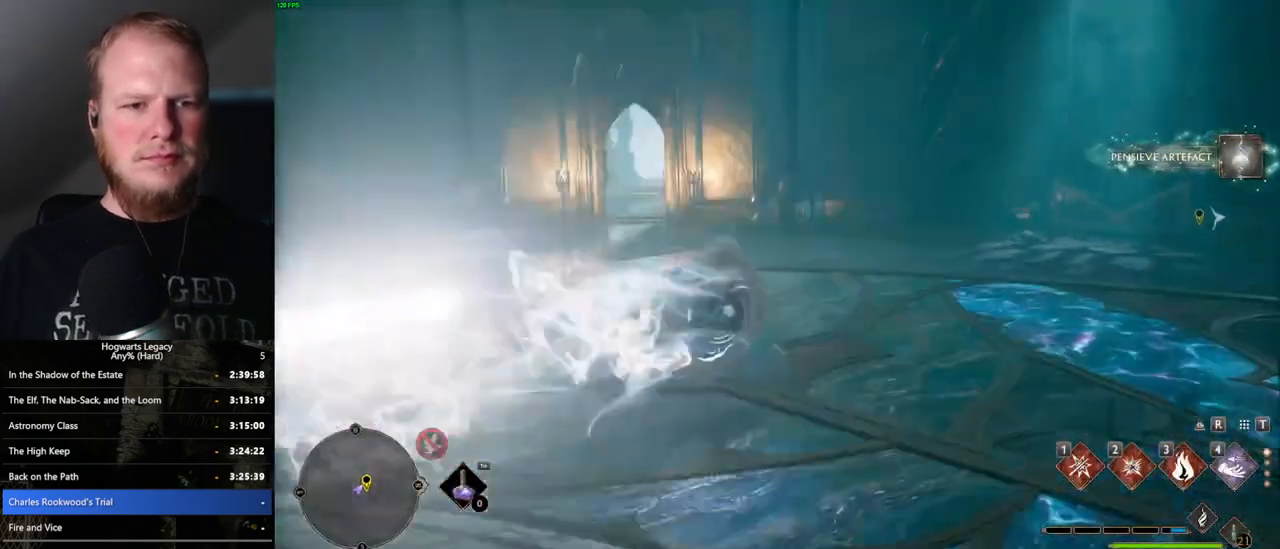
{"keys": ["w"], "mouse": [], "events": [[17, "d", "up"], [17, "space", "up"]]}
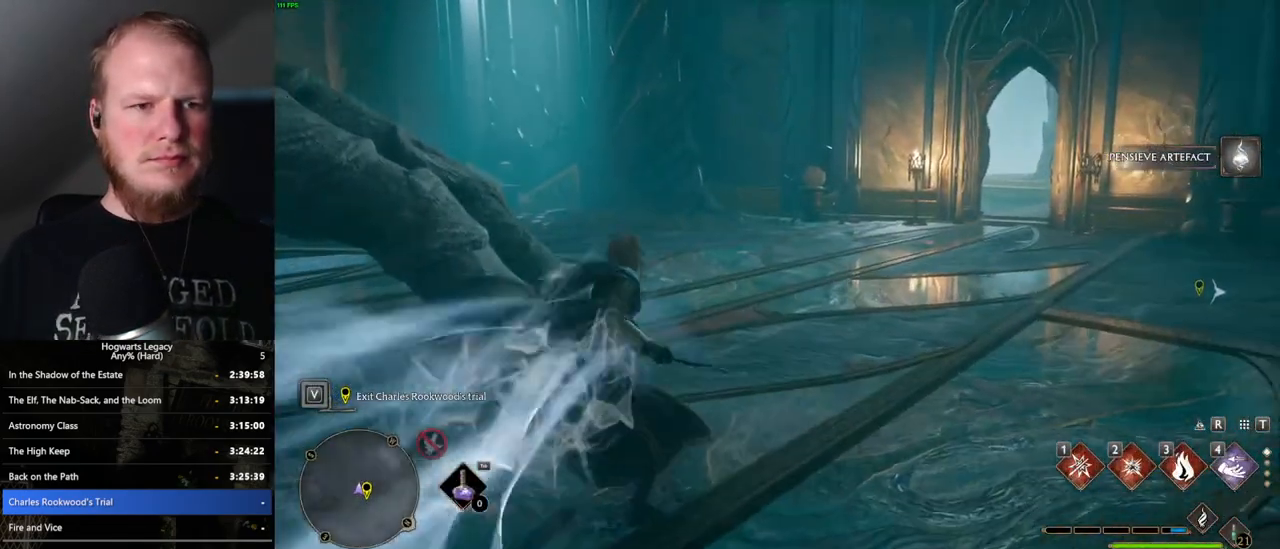
{"keys": ["space", "w"], "mouse": [], "events": [[267, "space", "down"]]}
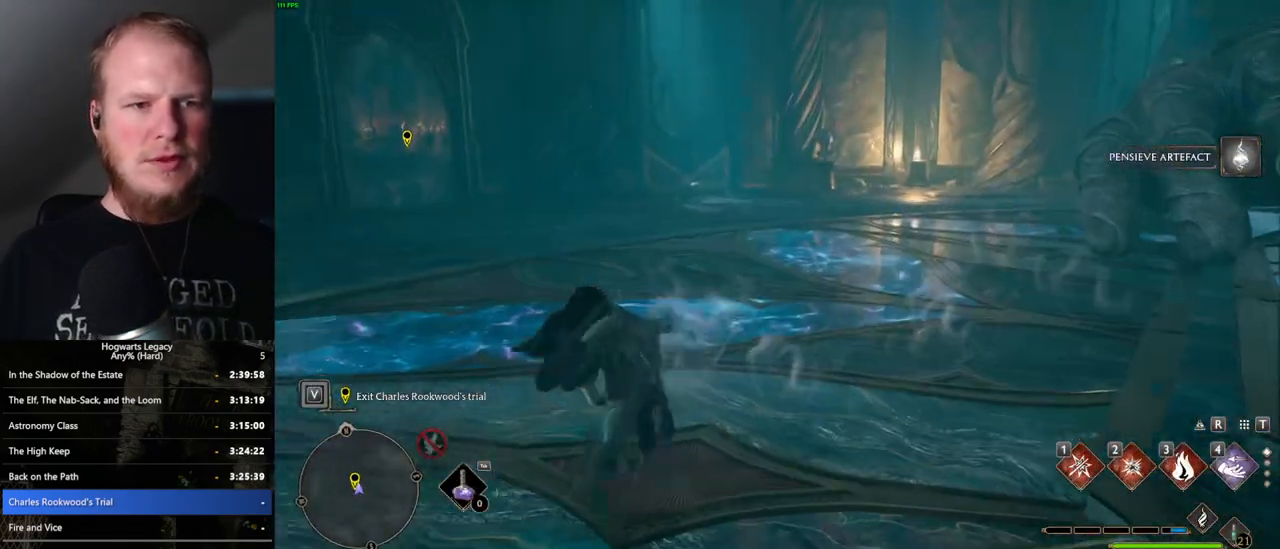
{"keys": ["w"], "mouse": [], "events": [[417, "space", "up"]]}
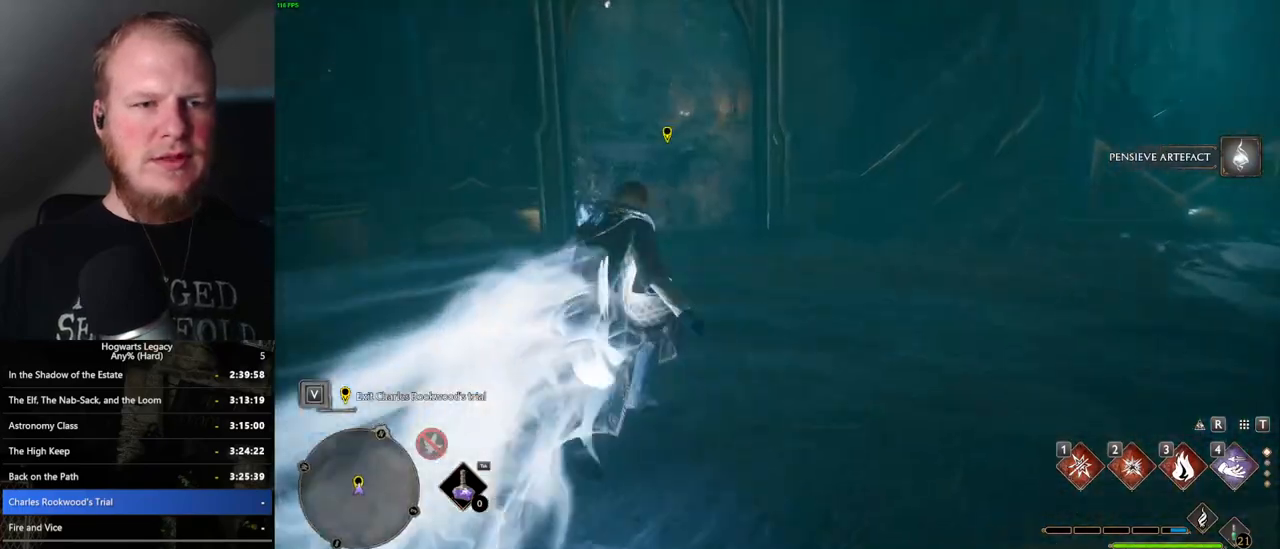
{"keys": ["w"], "mouse": [], "events": []}
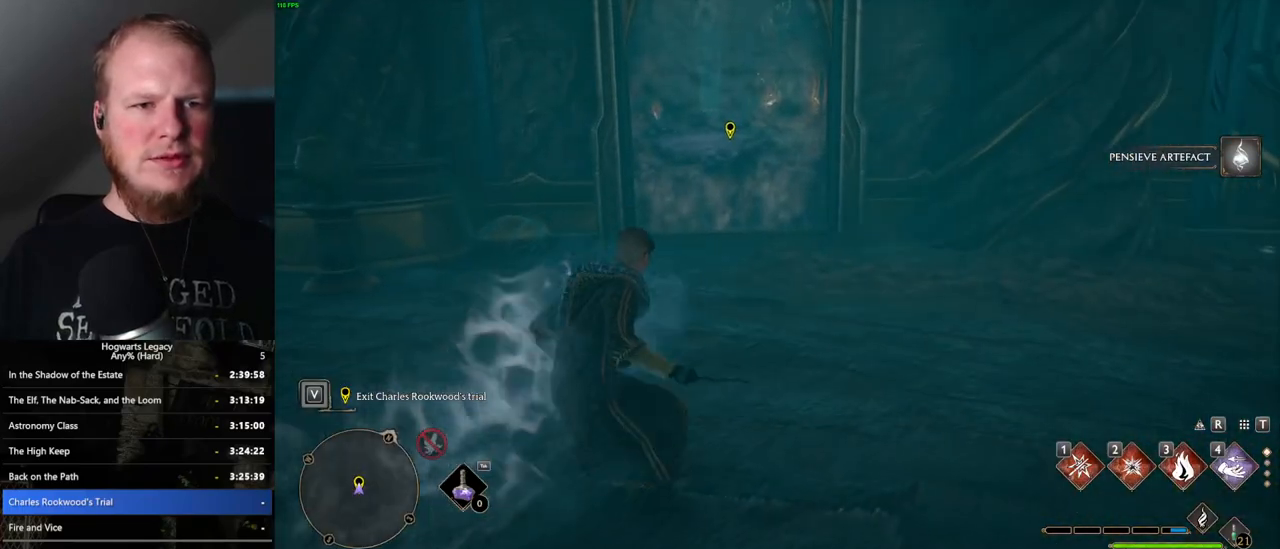
{"keys": ["w"], "mouse": [], "events": []}
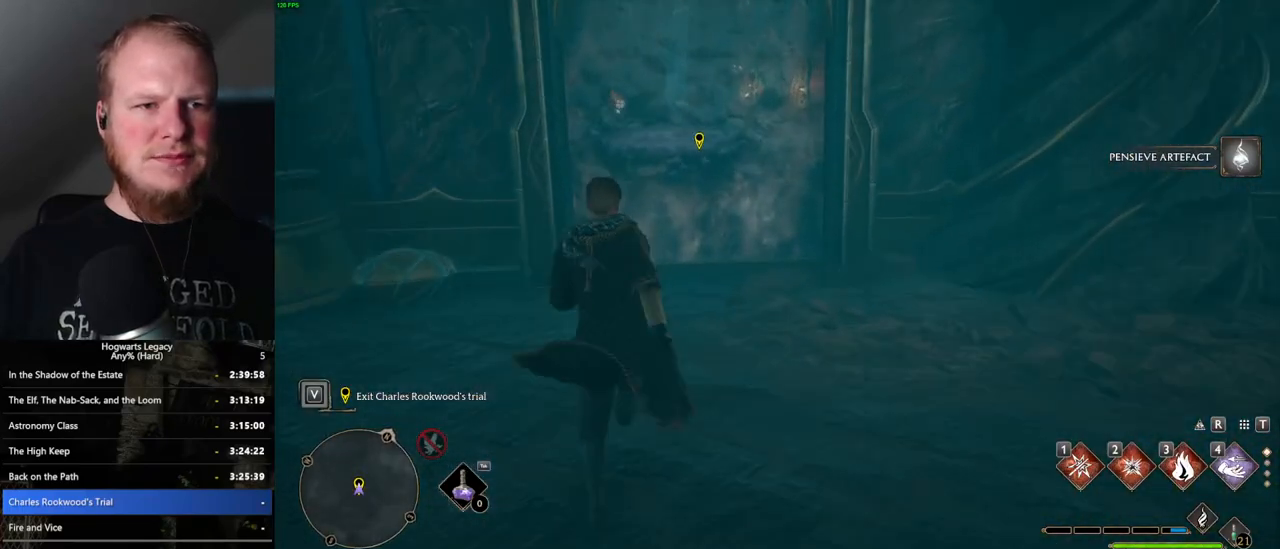
{"keys": ["f"], "mouse": [], "events": [[317, "f", "down"], [350, "w", "up"]]}
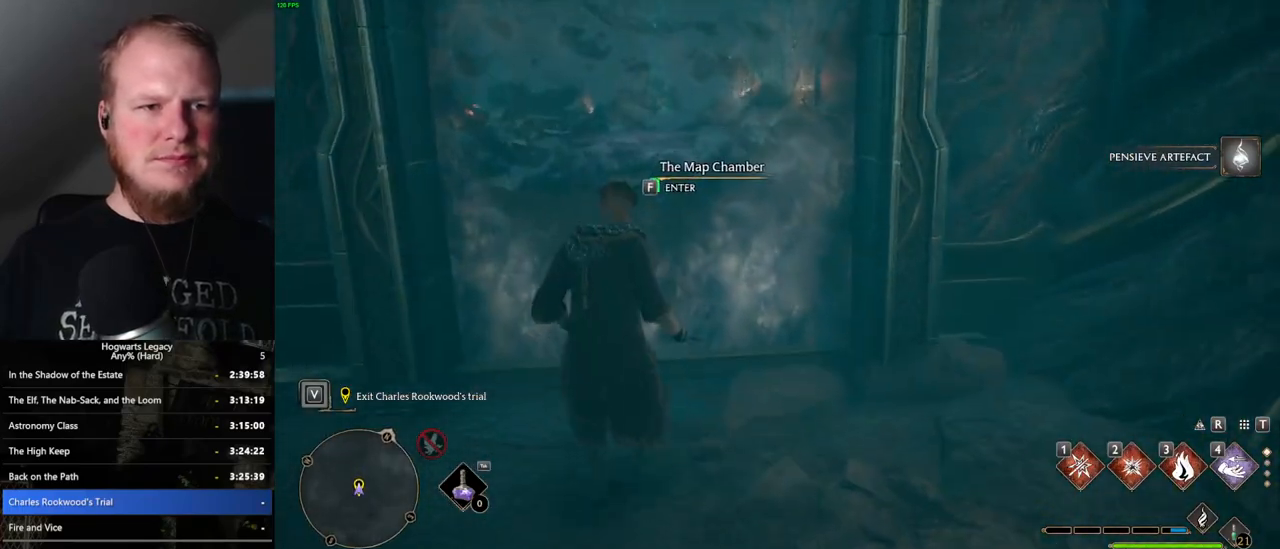
{"keys": ["f"], "mouse": [], "events": []}
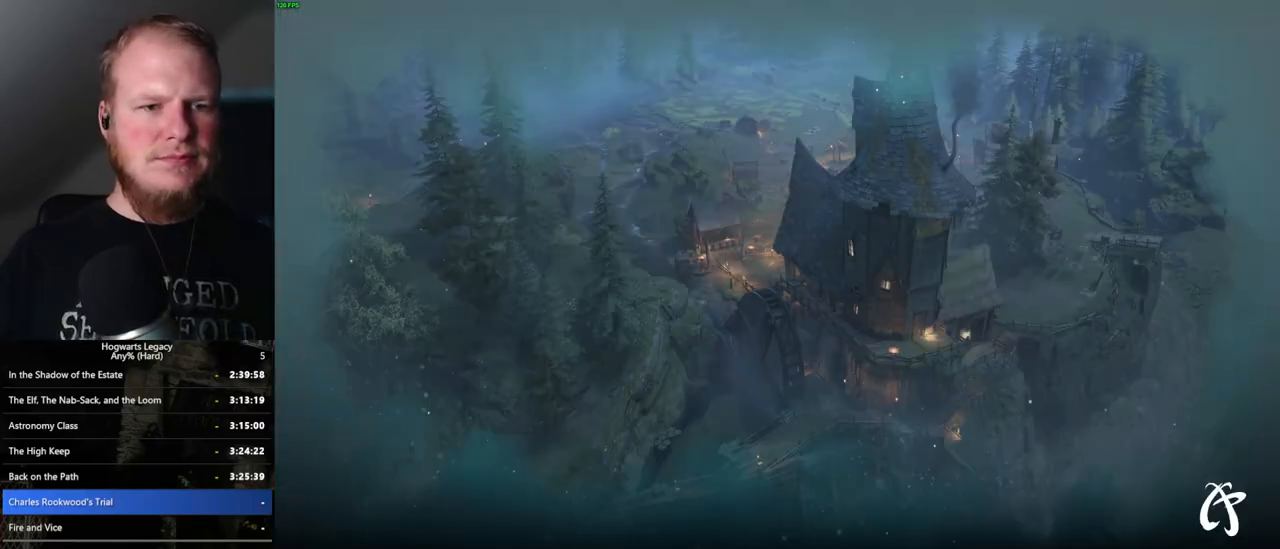
{"keys": ["f"], "mouse": [], "events": []}
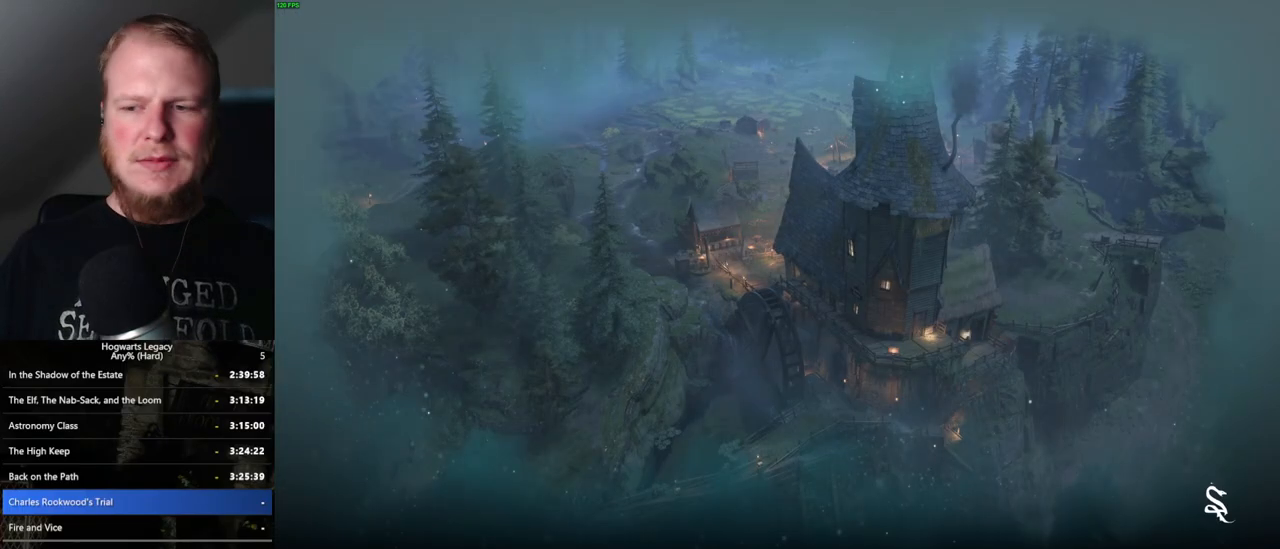
{"keys": [], "mouse": [], "events": [[67, "f", "up"]]}